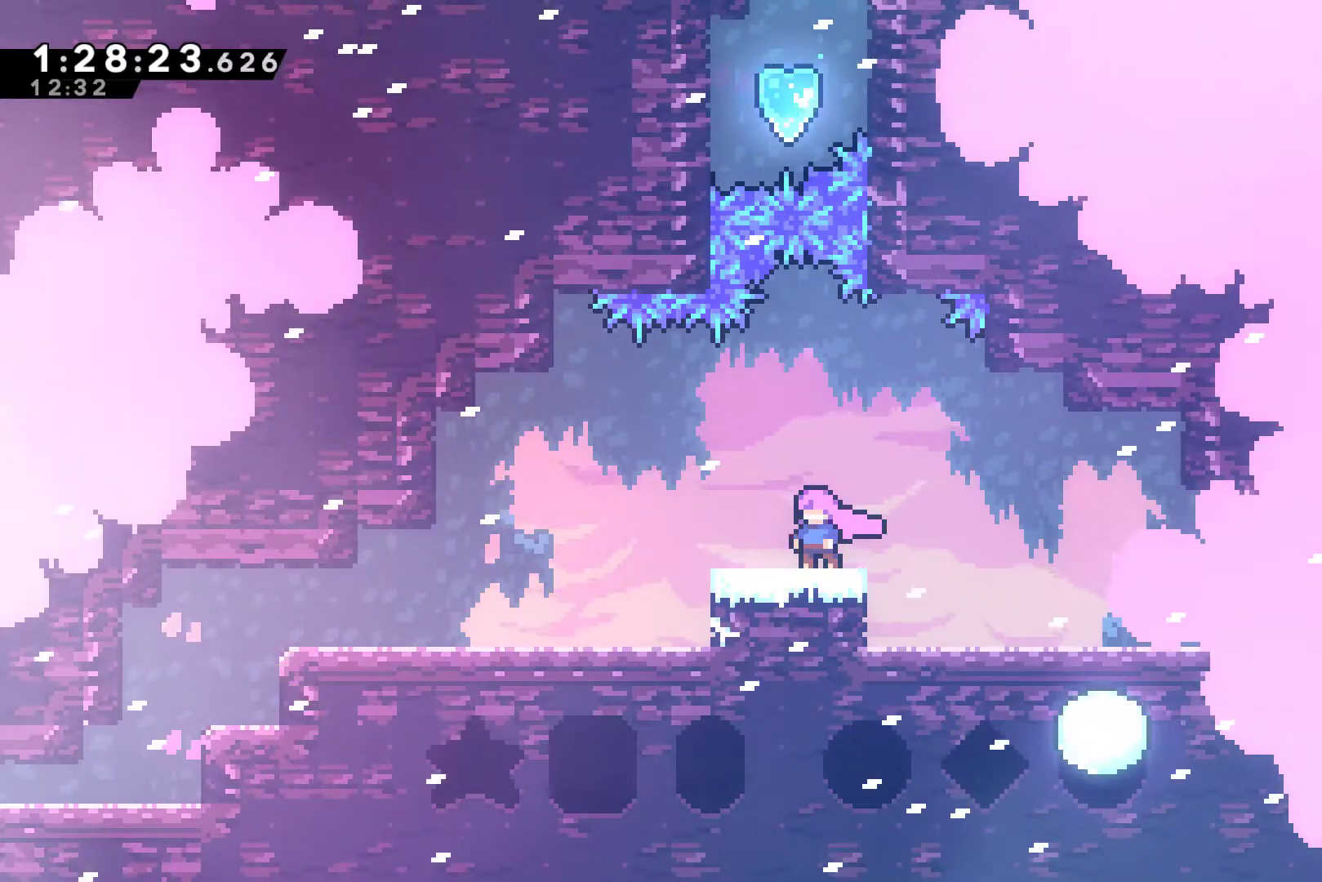
Gameplay with a controller (Xbox layout); each line is a JSON object with the inputs held at the frame after it. "events" lists button and stick changes between this image and that frame as [ms after this image, input, new state], when the widget could be followed in between. Not read: right_stick.
{"buttons": ["DPAD_LEFT"], "left_stick": "center", "events": [[100, "DPAD_RIGHT", "down"], [133, "A", "down"], [233, "DPAD_RIGHT", "up"], [433, "DPAD_LEFT", "down"], [500, "A", "up"]]}
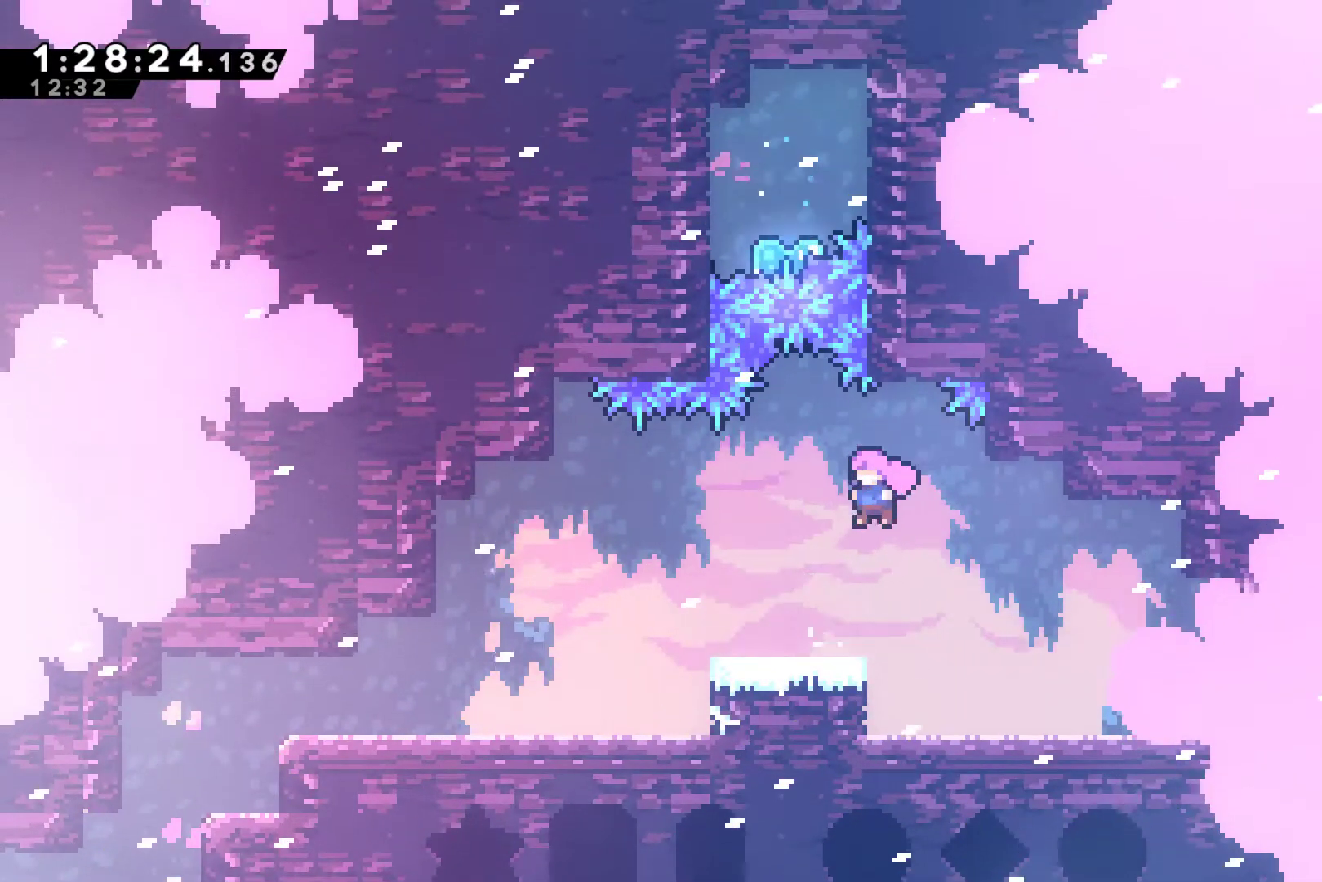
{"buttons": ["X", "DPAD_LEFT"], "left_stick": "center", "events": [[67, "DPAD_LEFT", "up"], [200, "DPAD_RIGHT", "down"], [267, "A", "down"], [400, "DPAD_RIGHT", "up"], [467, "DPAD_LEFT", "down"], [467, "DPAD_UP", "down"], [500, "A", "up"], [500, "DPAD_UP", "up"], [500, "X", "down"]]}
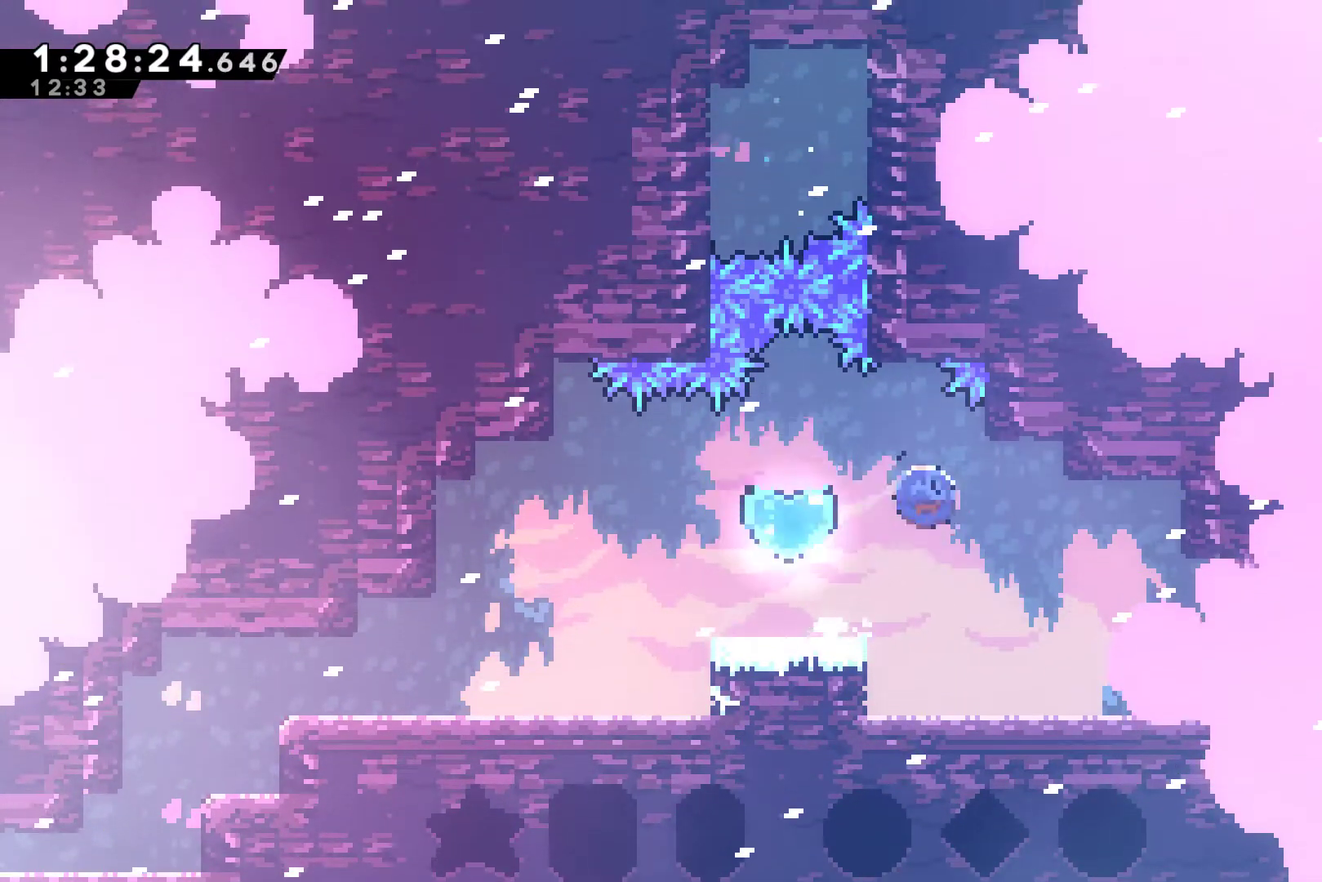
{"buttons": [], "left_stick": "center", "events": [[33, "DPAD_UP", "down"], [100, "DPAD_UP", "up"], [367, "DPAD_DOWN", "down"], [400, "DPAD_LEFT", "up"], [400, "X", "up"], [433, "DPAD_DOWN", "up"]]}
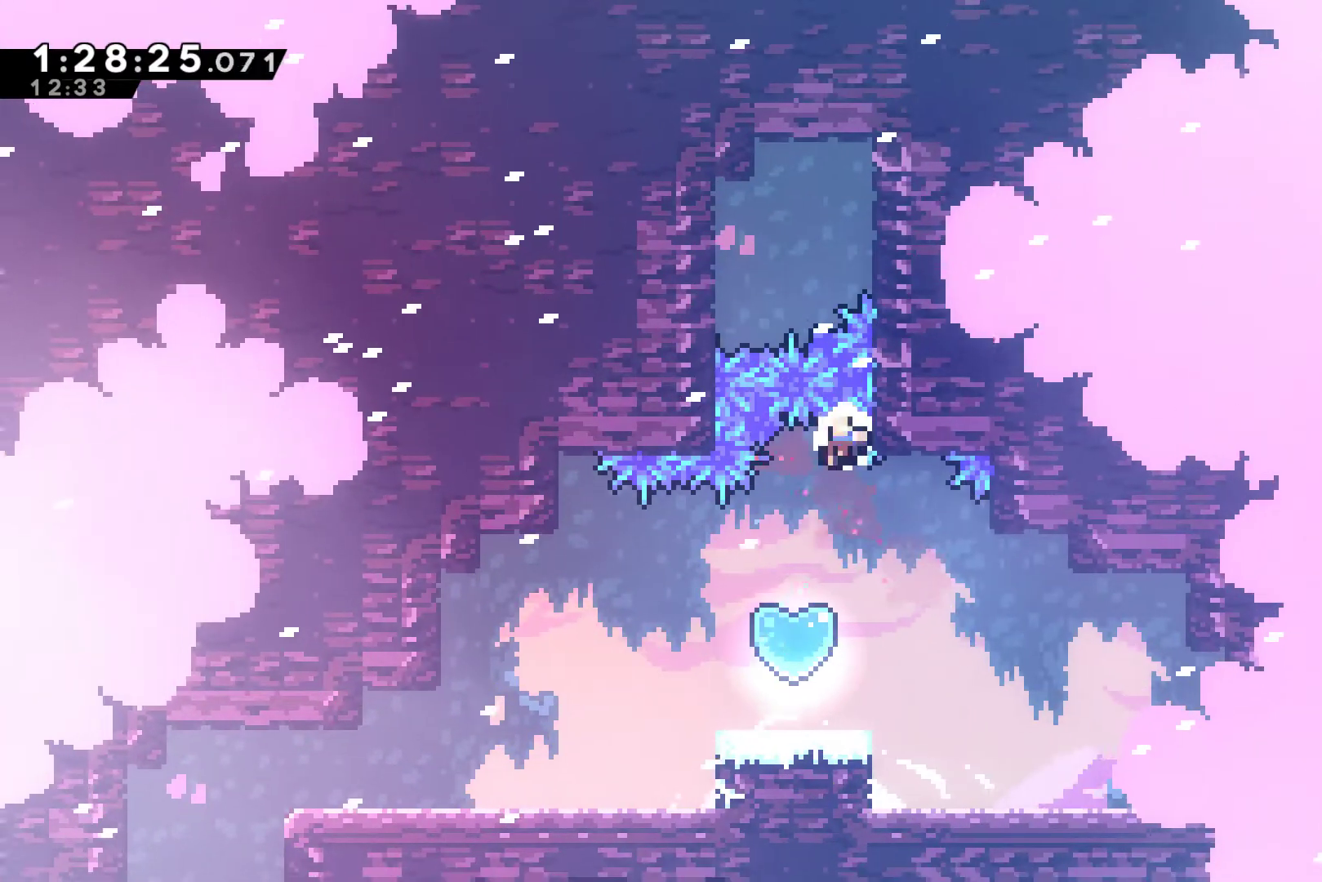
{"buttons": ["A"], "left_stick": "center", "events": [[200, "A", "down"], [300, "A", "up"], [367, "A", "down"], [467, "A", "up"], [500, "A", "down"]]}
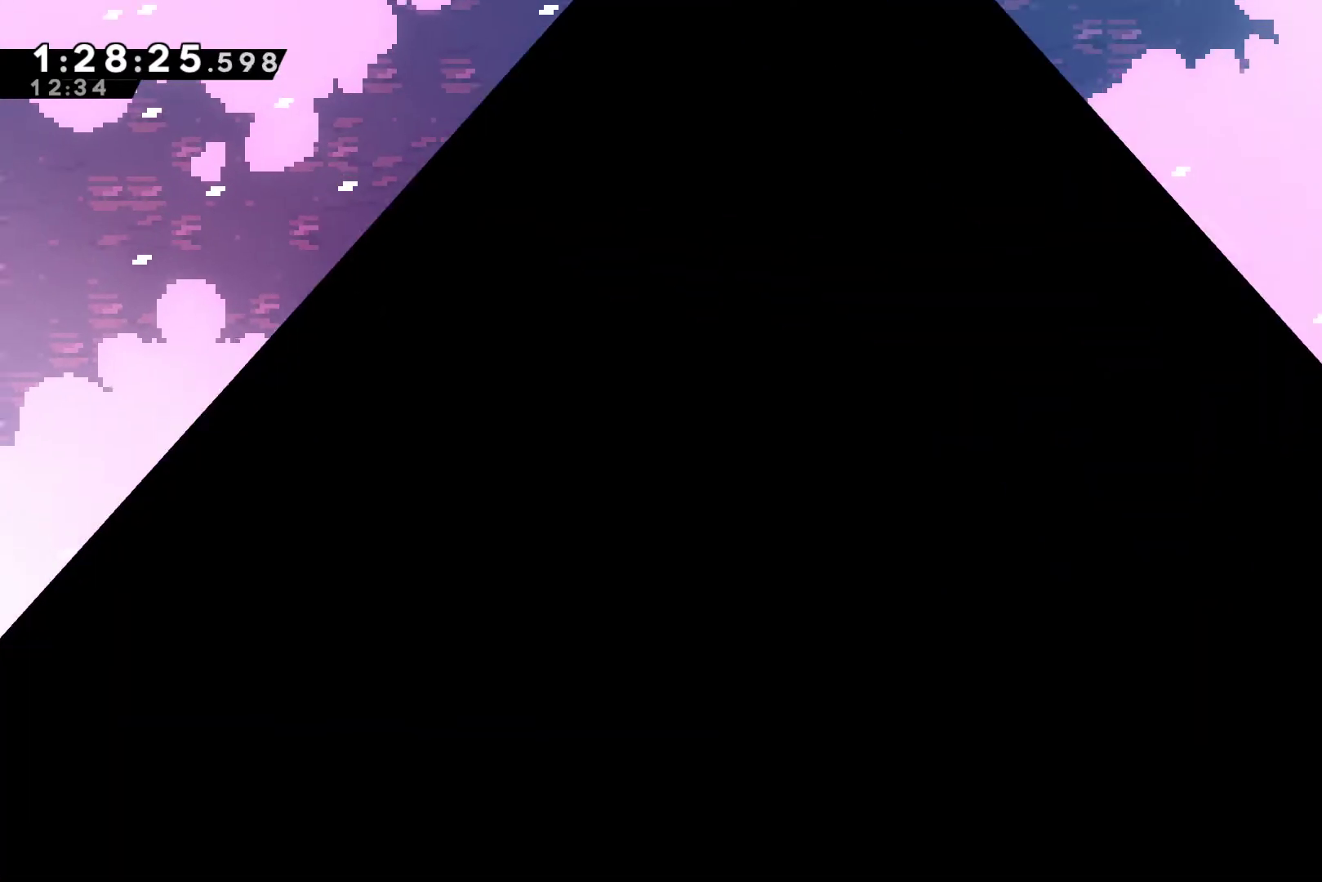
{"buttons": [], "left_stick": "center", "events": [[133, "A", "up"], [167, "A", "down"], [300, "A", "up"]]}
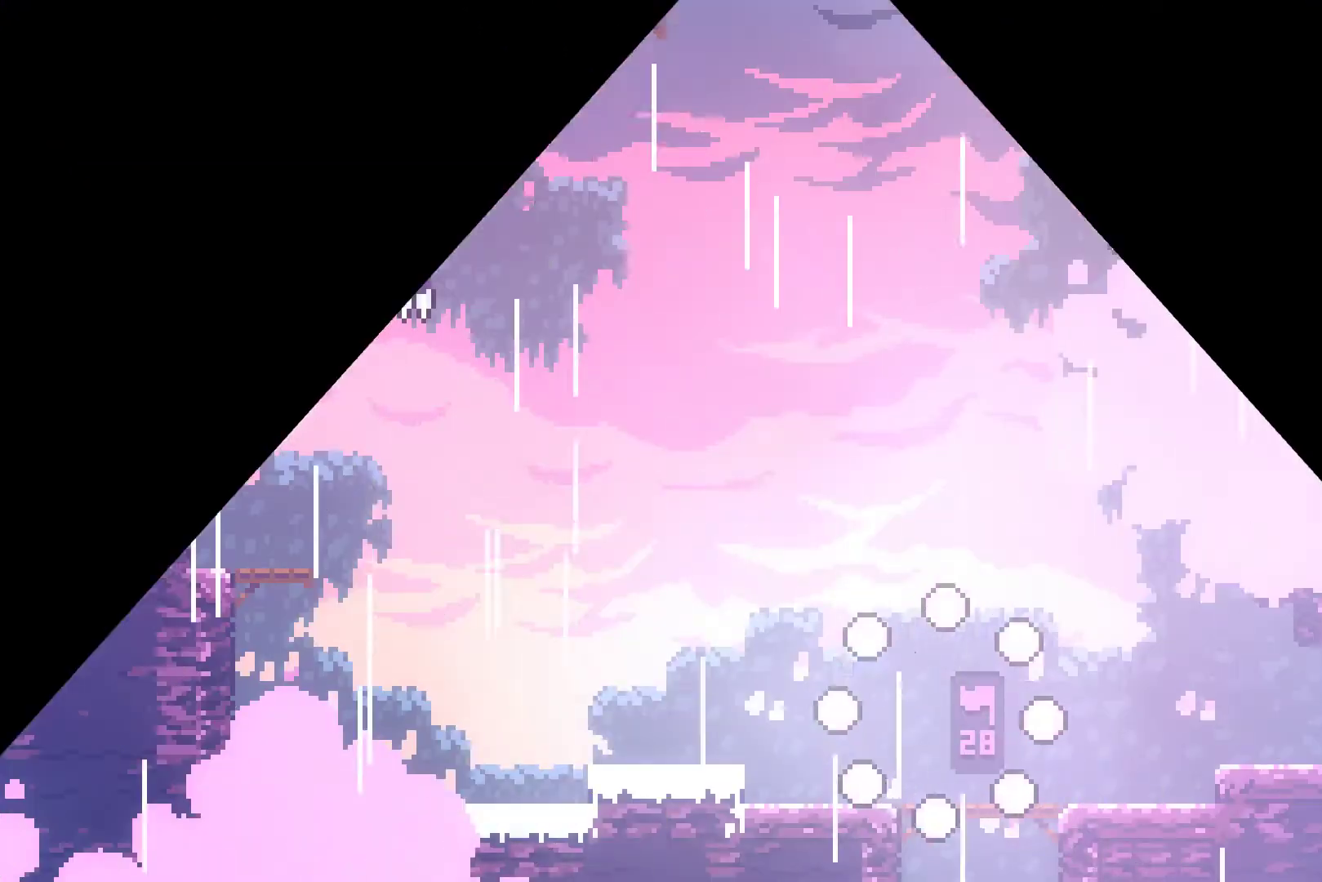
{"buttons": ["A", "DPAD_RIGHT"], "left_stick": "center", "events": [[67, "DPAD_RIGHT", "down"], [200, "DPAD_RIGHT", "up"], [333, "DPAD_RIGHT", "down"], [467, "A", "down"]]}
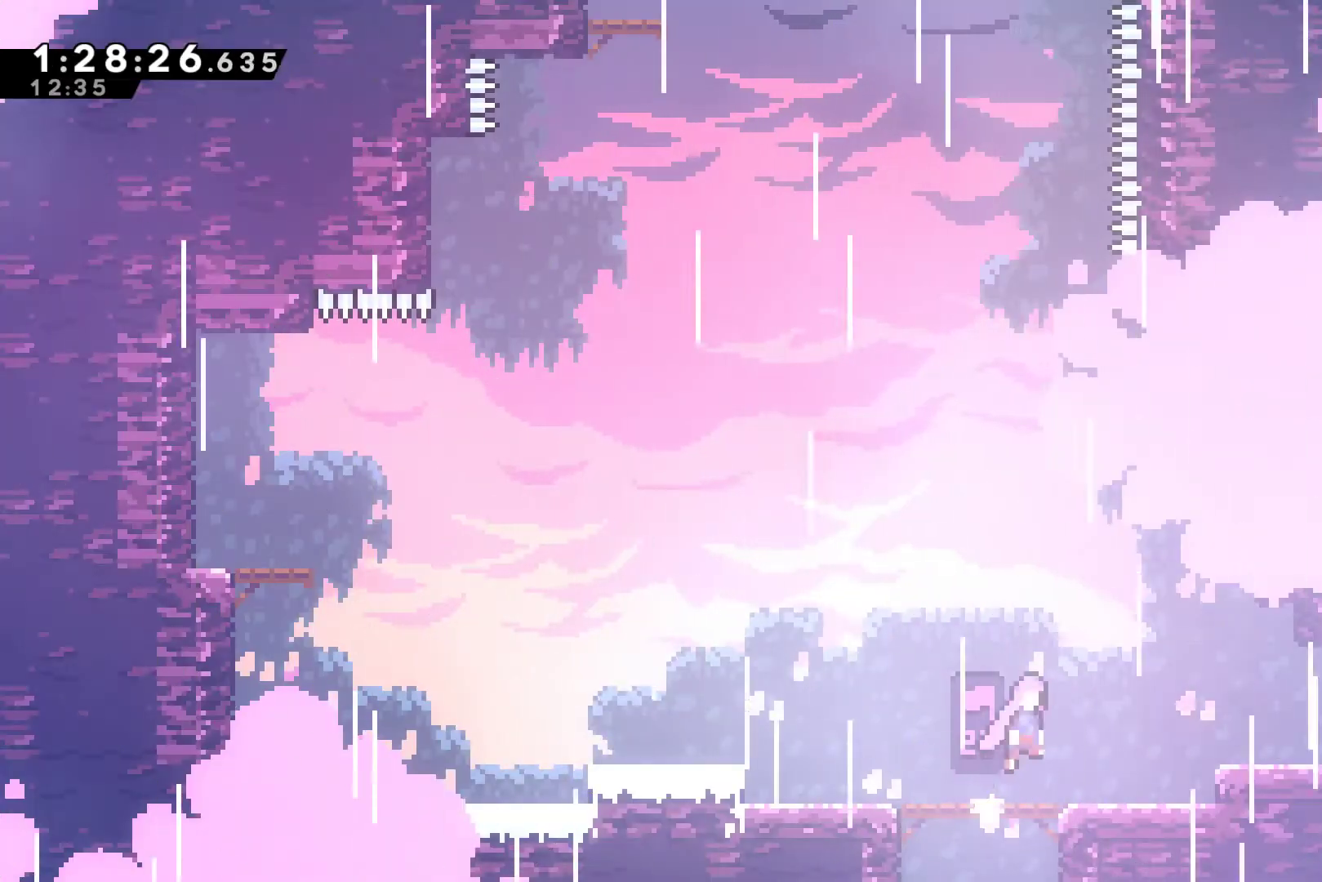
{"buttons": ["X", "DPAD_RIGHT"], "left_stick": "center", "events": [[67, "X", "down"], [100, "A", "up"], [267, "X", "up"], [467, "X", "down"]]}
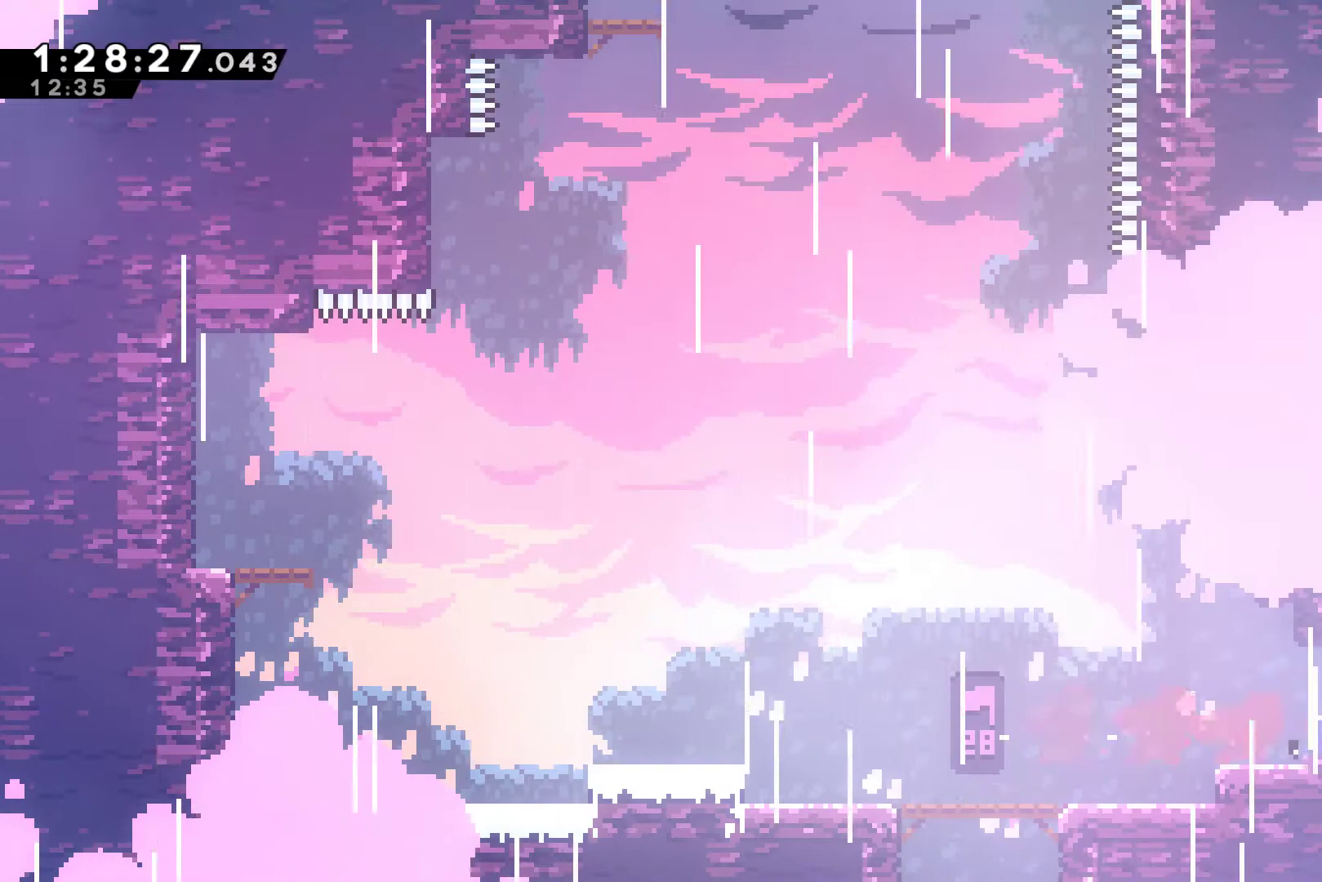
{"buttons": ["DPAD_RIGHT"], "left_stick": "center", "events": [[333, "X", "up"]]}
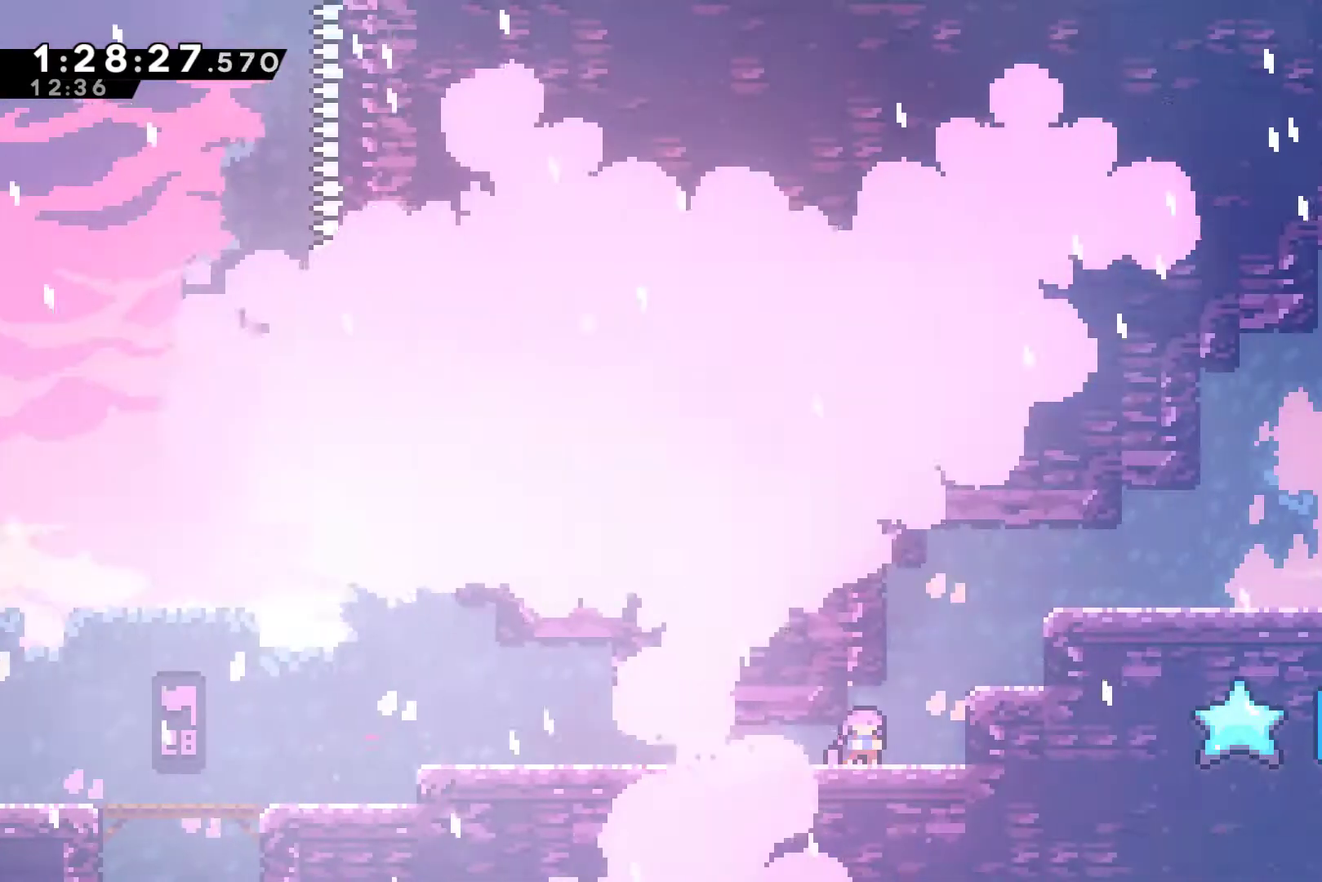
{"buttons": ["X", "DPAD_RIGHT"], "left_stick": "center", "events": [[167, "A", "down"], [233, "DPAD_UP", "down"], [333, "X", "down"], [400, "A", "up"], [500, "DPAD_UP", "up"]]}
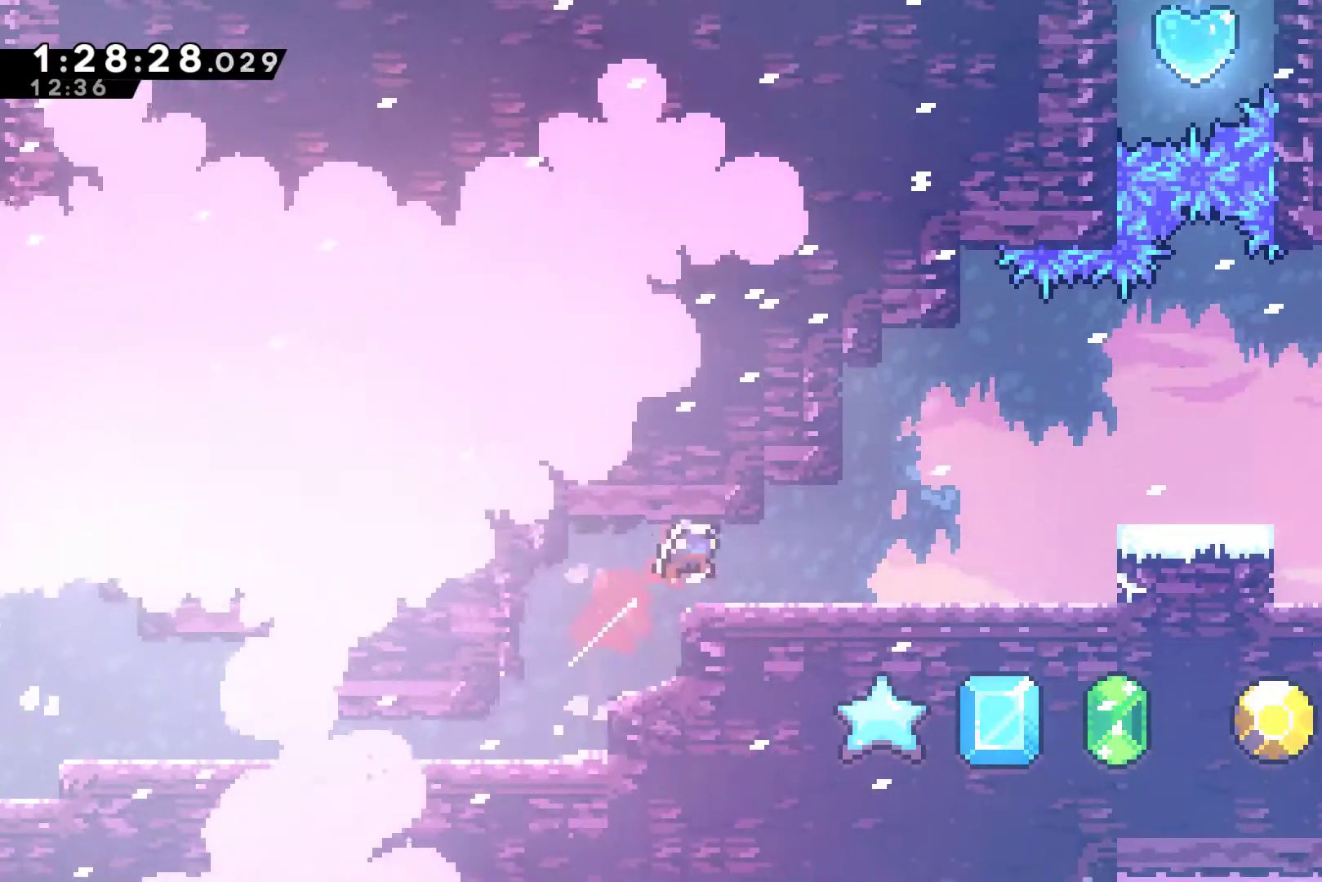
{"buttons": ["A", "DPAD_RIGHT"], "left_stick": "center", "events": [[33, "X", "up"], [467, "A", "down"]]}
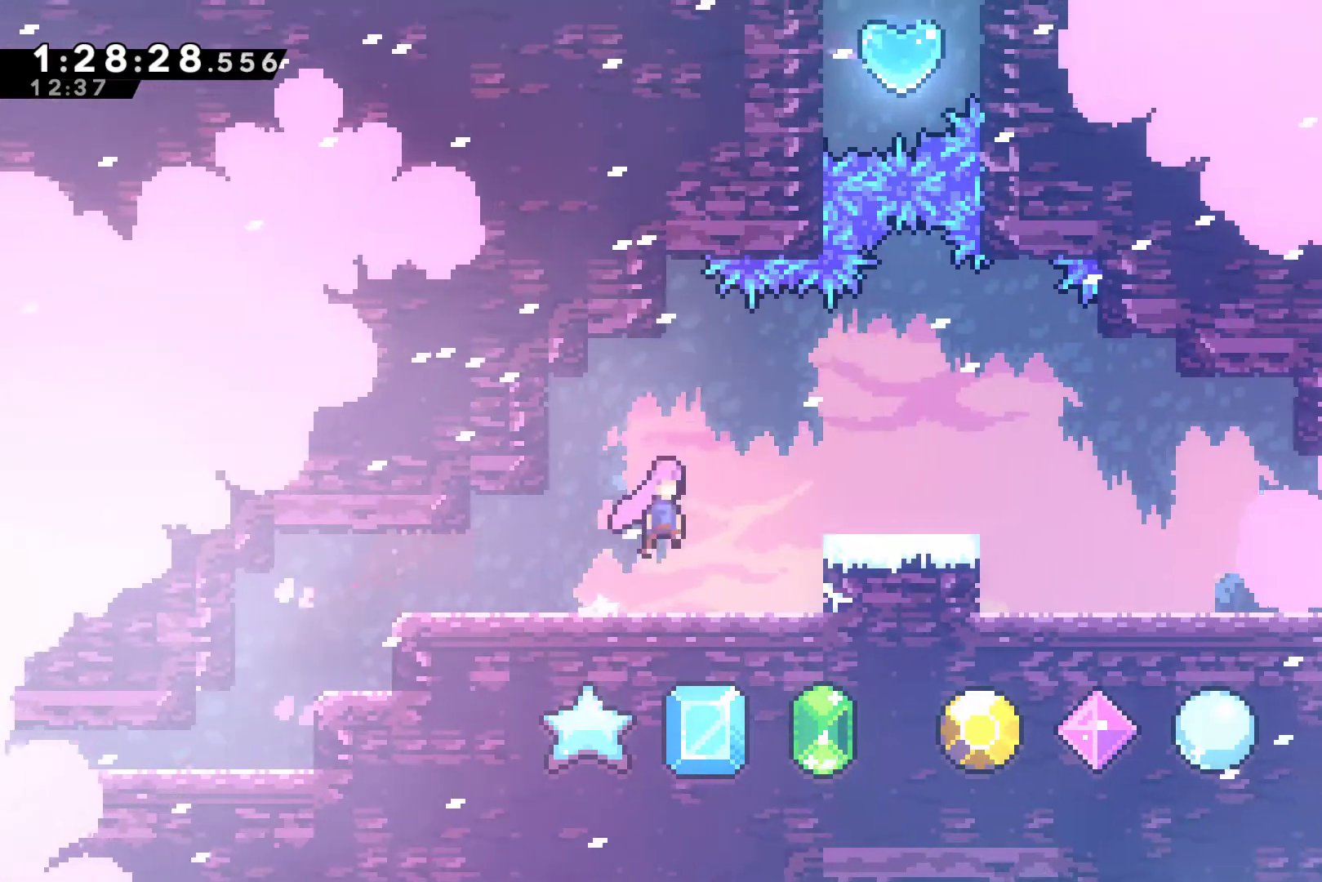
{"buttons": [], "left_stick": "center", "events": [[367, "A", "up"], [500, "DPAD_RIGHT", "up"]]}